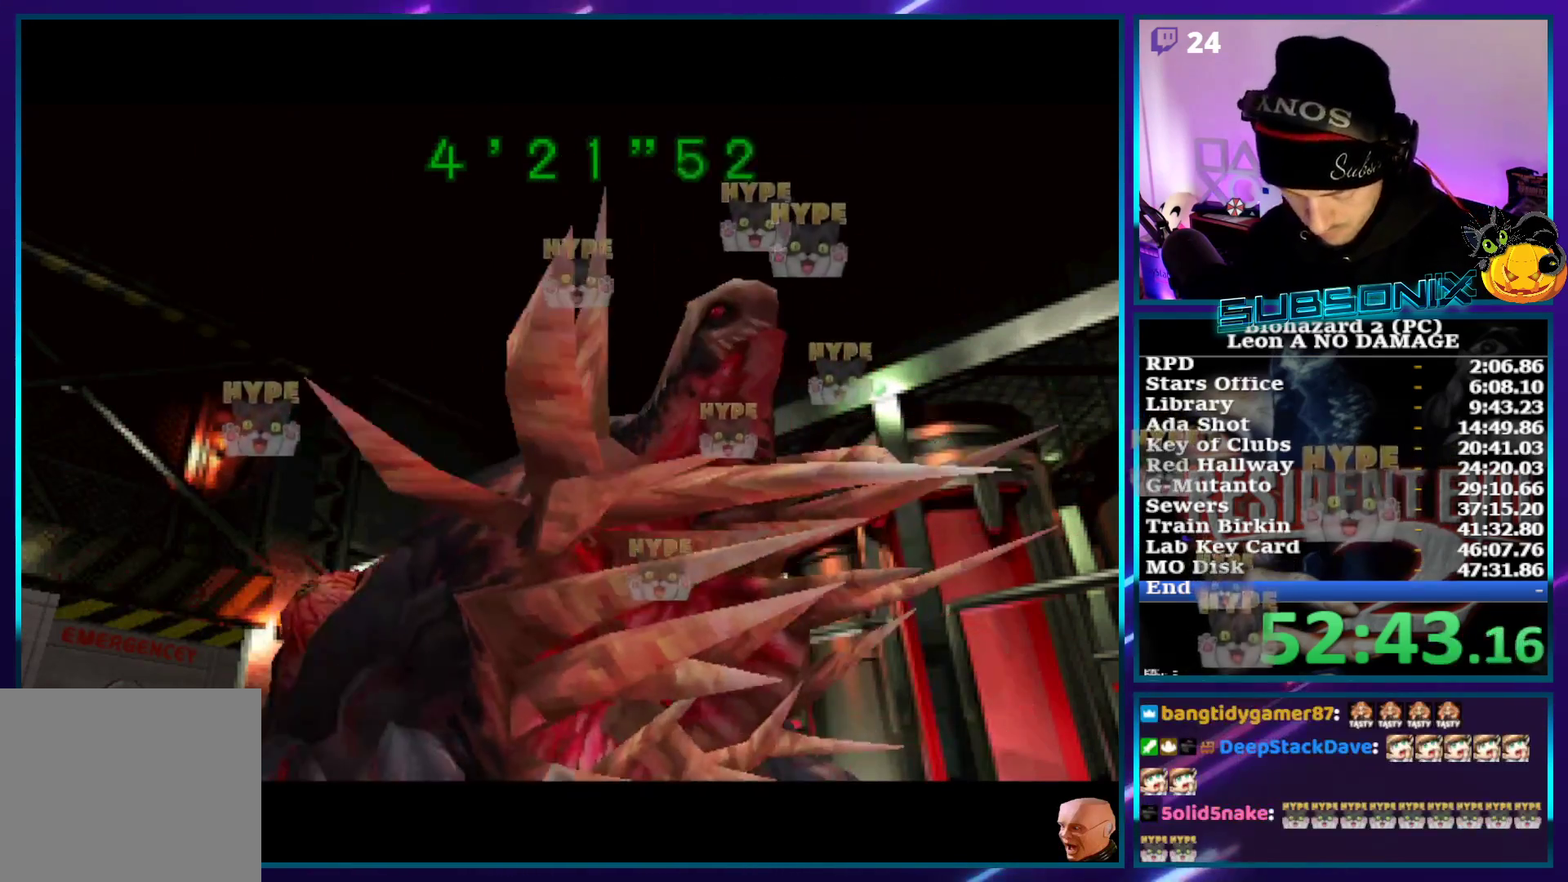
Gameplay with a controller (PlayStation layout); each line is a JSON object with the inputs held at the frame after it. "events" lists button and stick changes between this image and that frame as [ms after this image, input, new state], when the widget could be followed in between. Not read: L3 R3.
{"buttons": ["CROSS", "R1"], "left_stick": "center", "right_stick": "center", "events": [[333, "CROSS", "down"], [333, "R1", "down"]]}
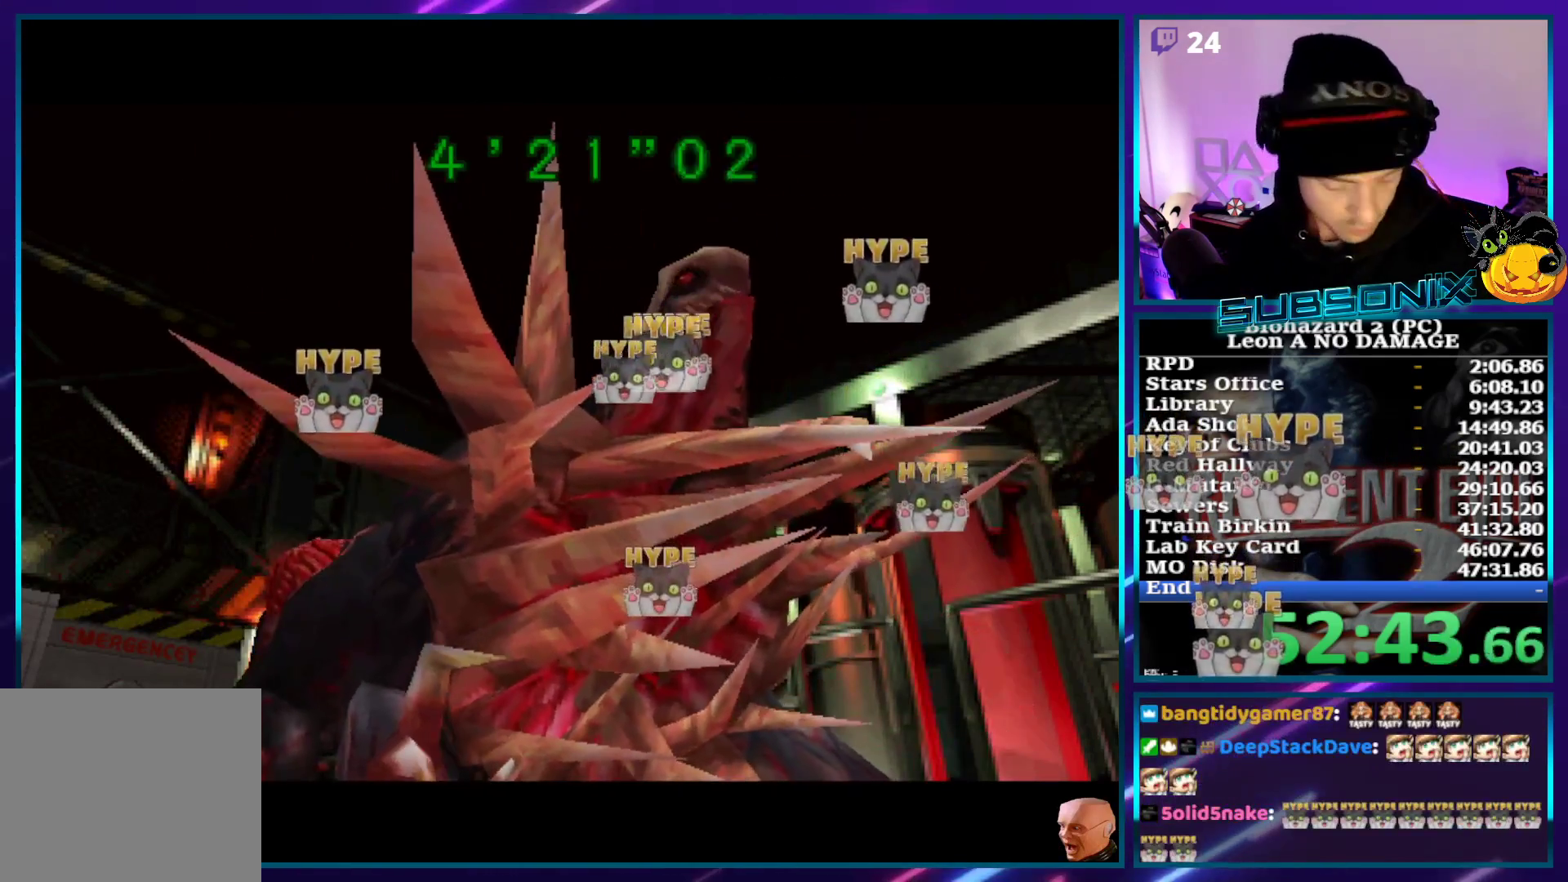
{"buttons": ["CROSS", "R1"], "left_stick": "center", "right_stick": "center", "events": []}
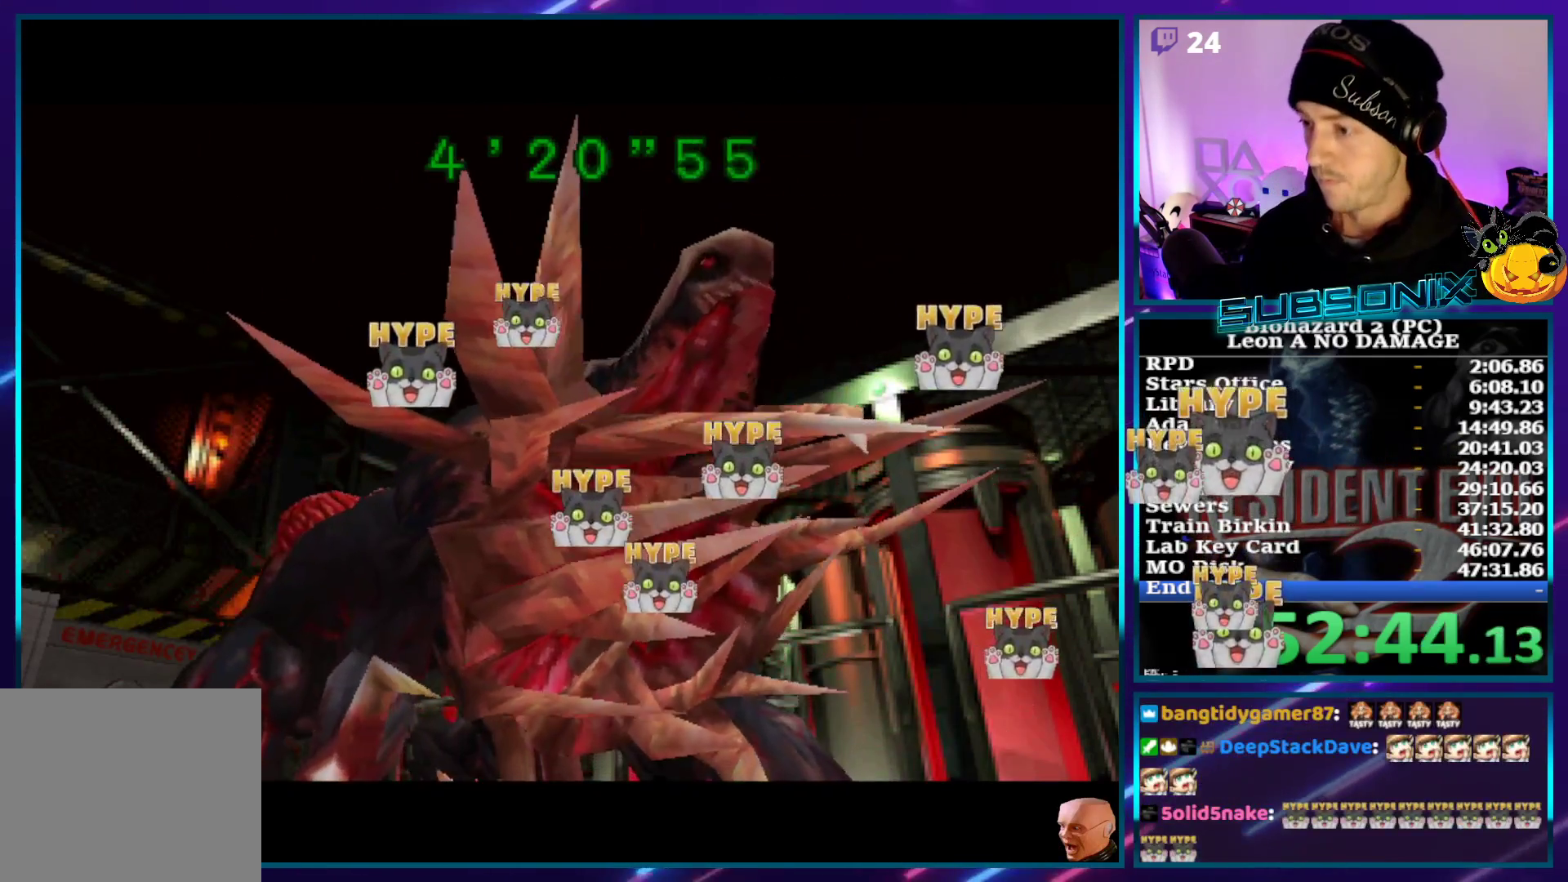
{"buttons": ["CROSS", "R1"], "left_stick": "center", "right_stick": "center", "events": []}
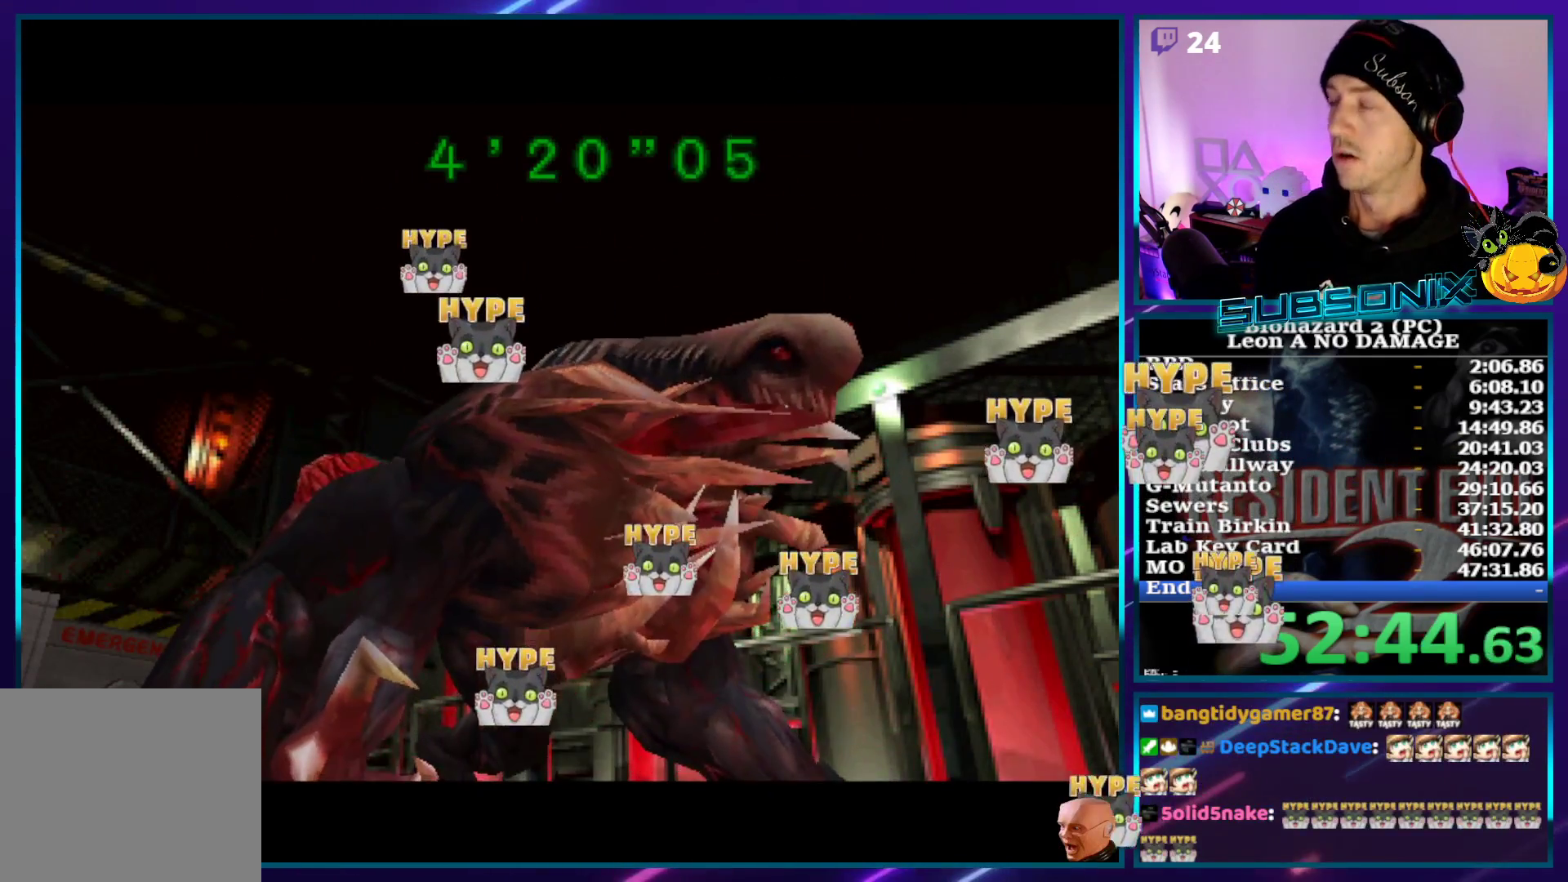
{"buttons": ["CROSS", "R1"], "left_stick": "center", "right_stick": "center", "events": []}
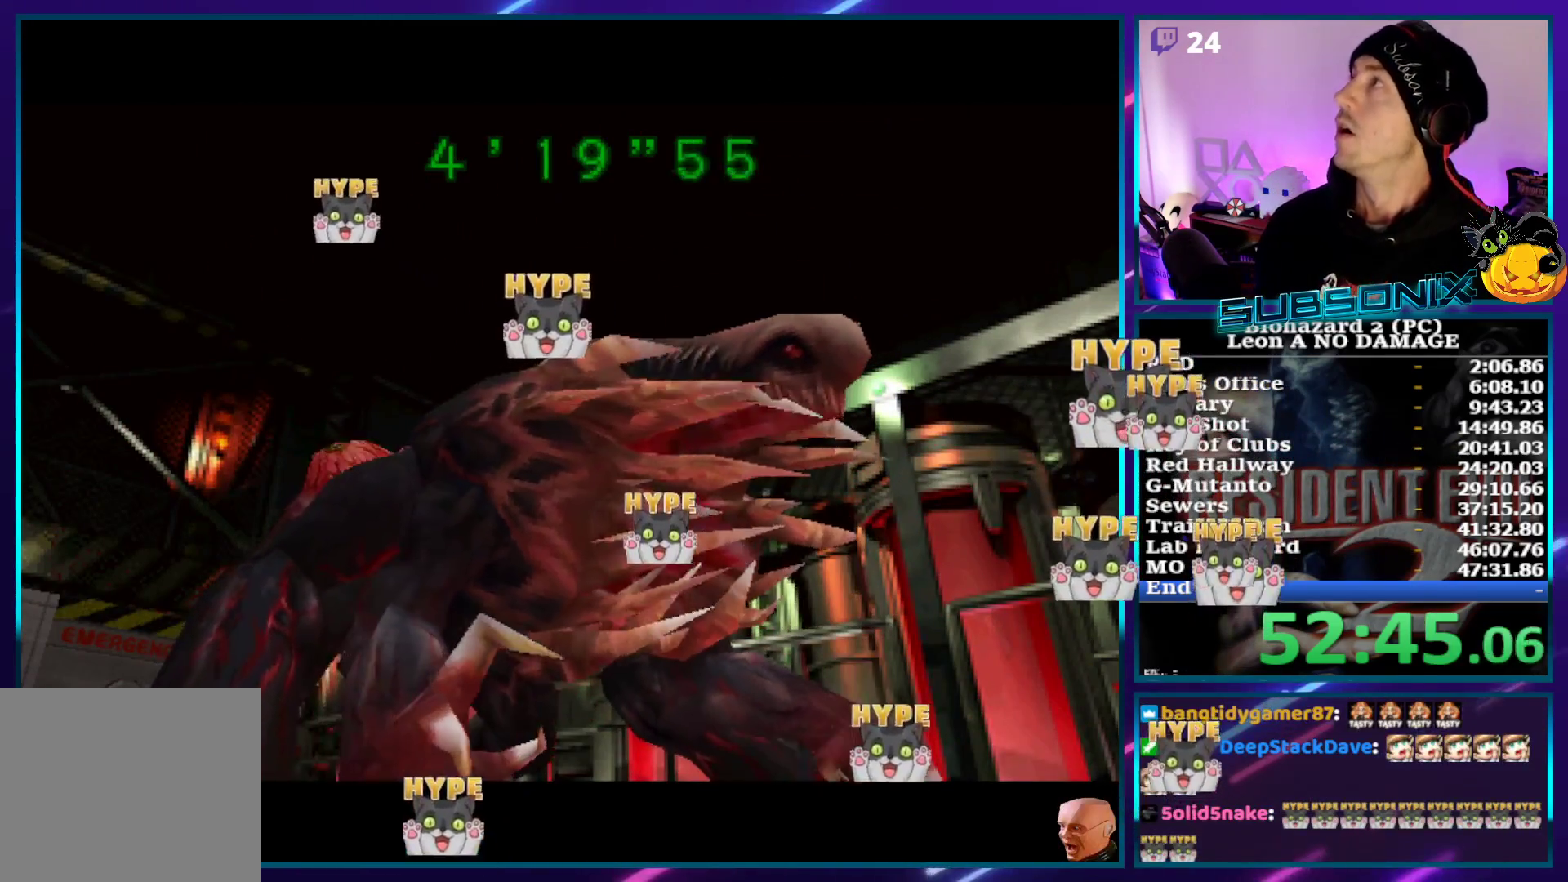
{"buttons": ["CROSS", "R1"], "left_stick": "center", "right_stick": "center", "events": []}
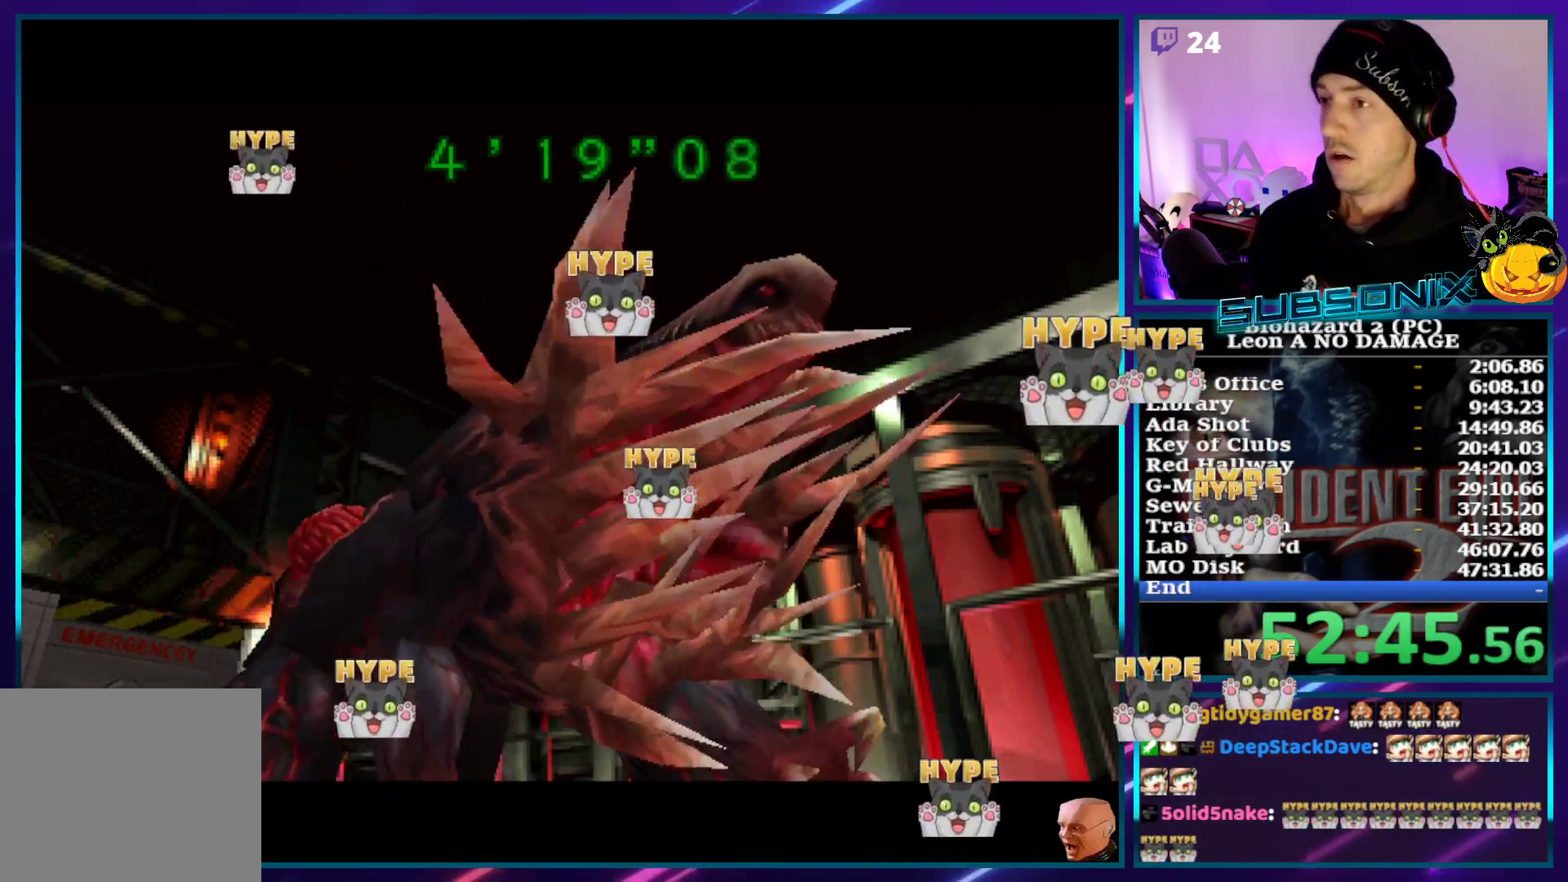
{"buttons": ["CROSS", "R1"], "left_stick": "center", "right_stick": "center", "events": []}
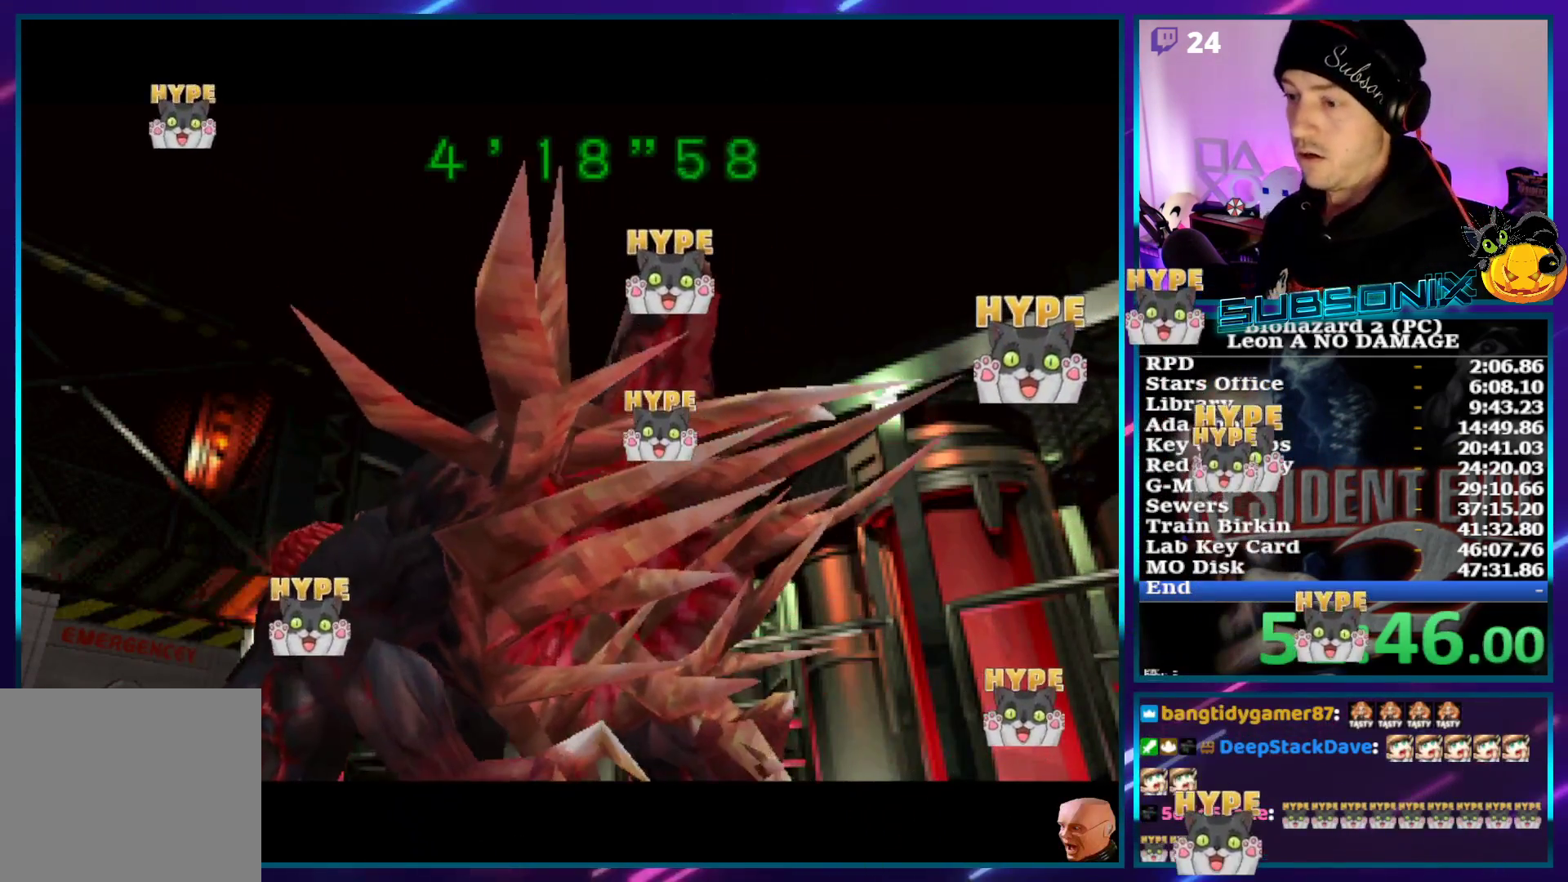
{"buttons": ["CROSS", "R1"], "left_stick": "center", "right_stick": "center", "events": []}
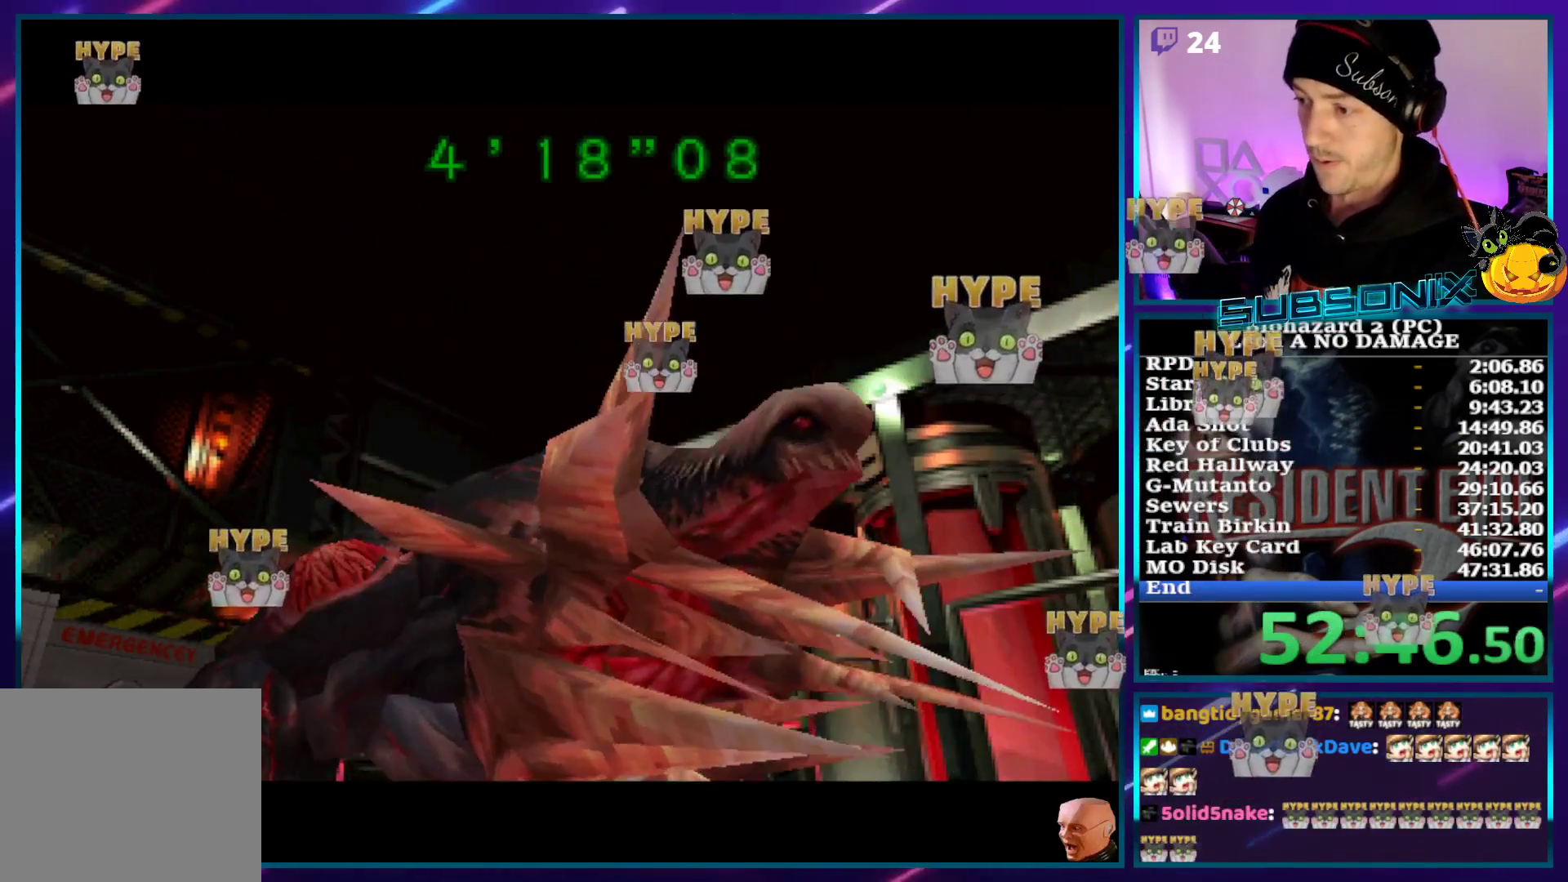
{"buttons": ["CROSS", "R1"], "left_stick": "center", "right_stick": "center", "events": []}